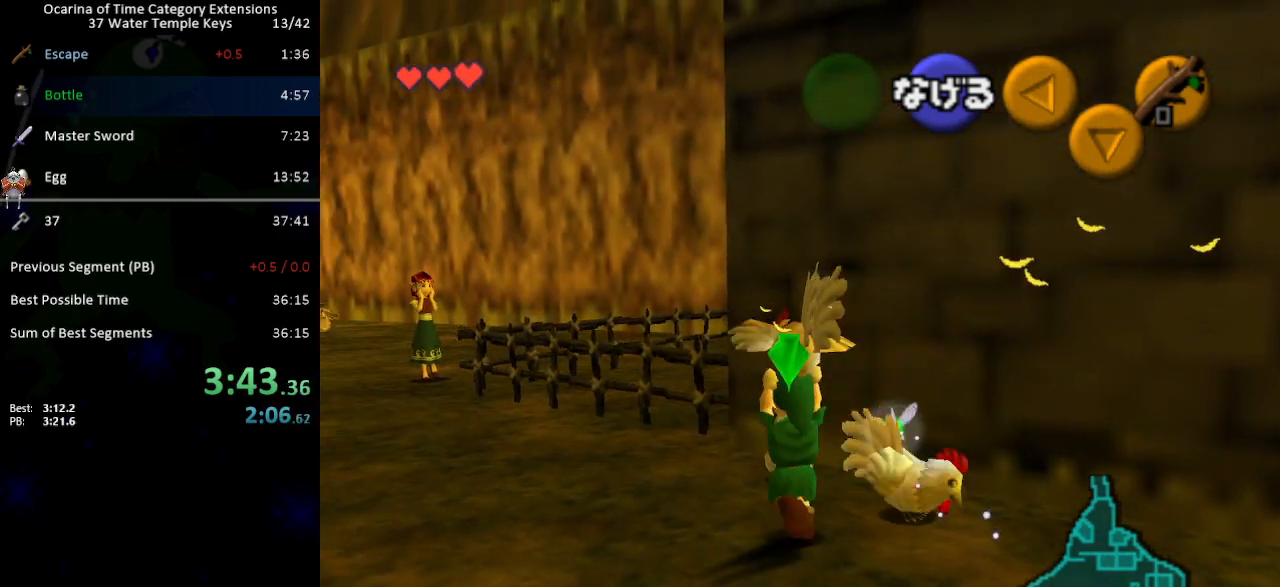
Gameplay with a controller (Nintendo layout); each line is a JSON object with the inputs held at the frame after it. "events" lists button and stick changes between this image and that frame as [ms after this image, input, new state], when the widget could be followed in between. Not read: L3 R3.
{"buttons": [], "left_stick": "down-right", "right_stick": "center", "events": [[50, "A", "up"], [200, "left_stick", "down-right"]]}
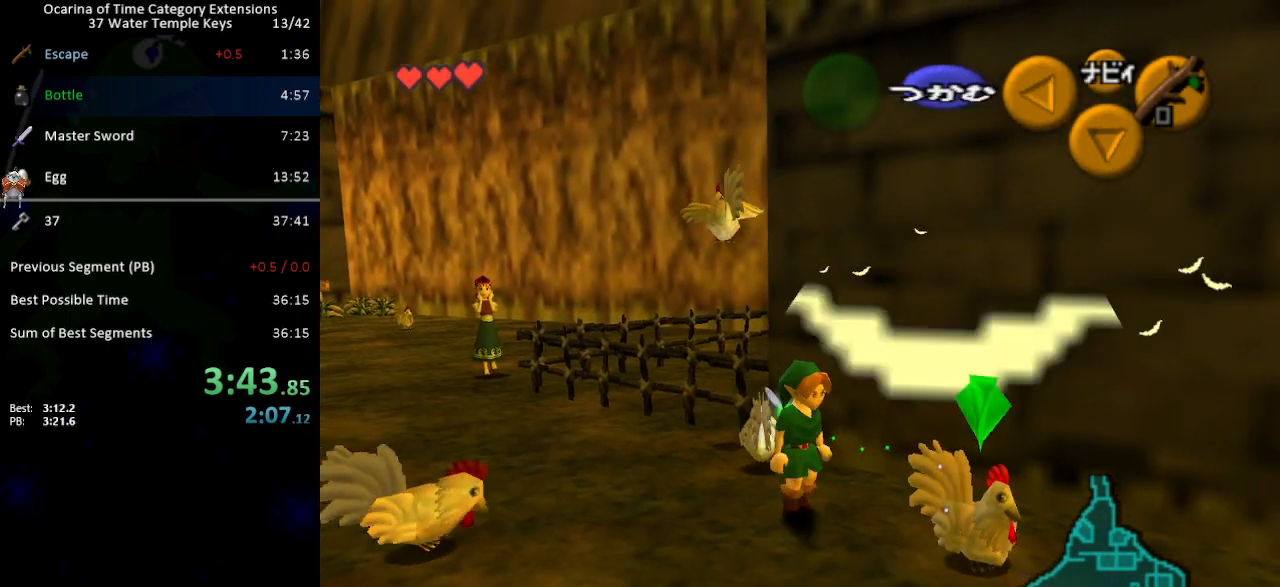
{"buttons": [], "left_stick": "up", "right_stick": "center", "events": [[33, "A", "down"], [83, "A", "up"], [83, "left_stick", "center"], [150, "A", "down"], [200, "A", "up"], [400, "left_stick", "up"]]}
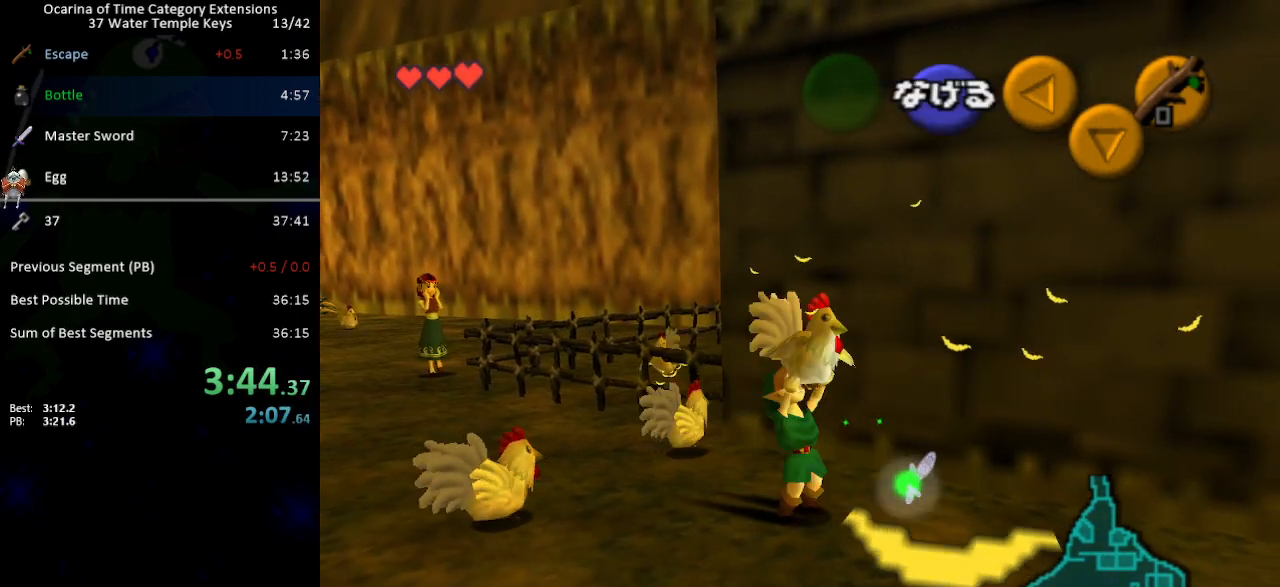
{"buttons": [], "left_stick": "up", "right_stick": "center", "events": [[333, "A", "down"], [433, "A", "up"]]}
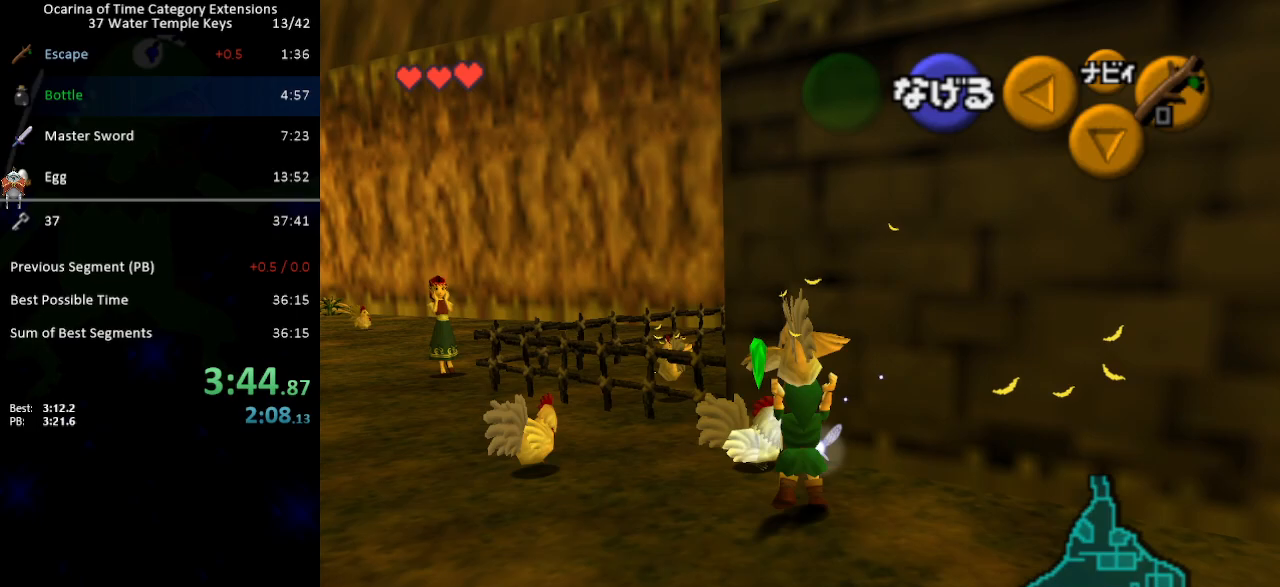
{"buttons": [], "left_stick": "up", "right_stick": "center", "events": [[83, "A", "down"], [117, "A", "up"], [217, "A", "down"], [250, "A", "up"], [333, "A", "down"], [400, "A", "up"]]}
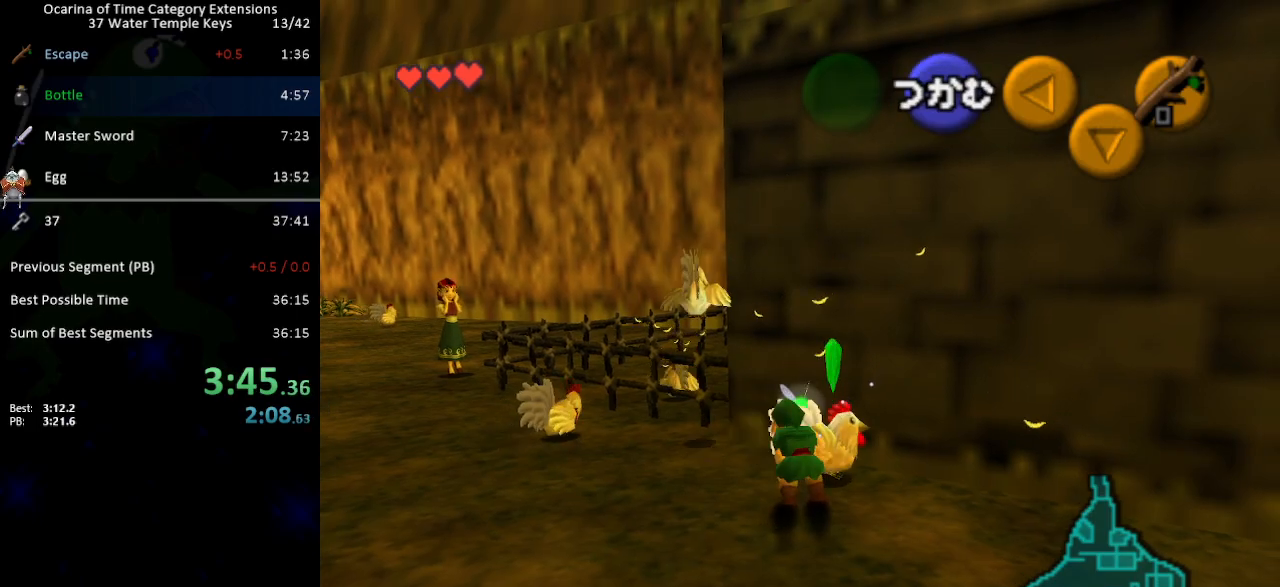
{"buttons": [], "left_stick": "up", "right_stick": "center", "events": []}
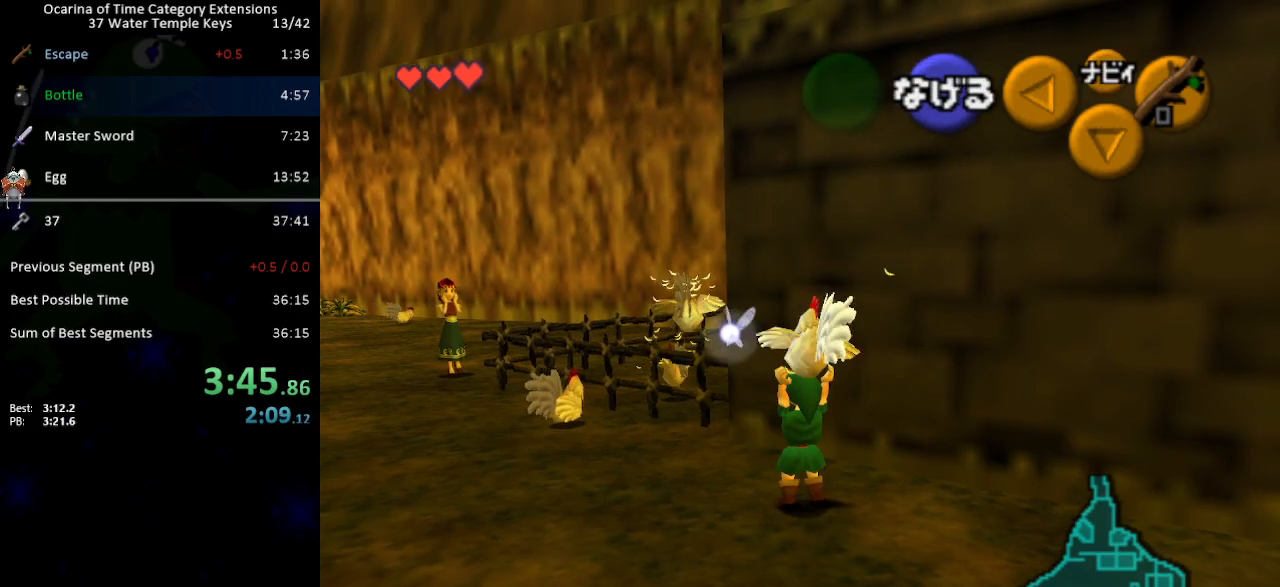
{"buttons": [], "left_stick": "up-left", "right_stick": "center", "events": [[50, "A", "down"], [117, "A", "up"], [200, "left_stick", "up-left"]]}
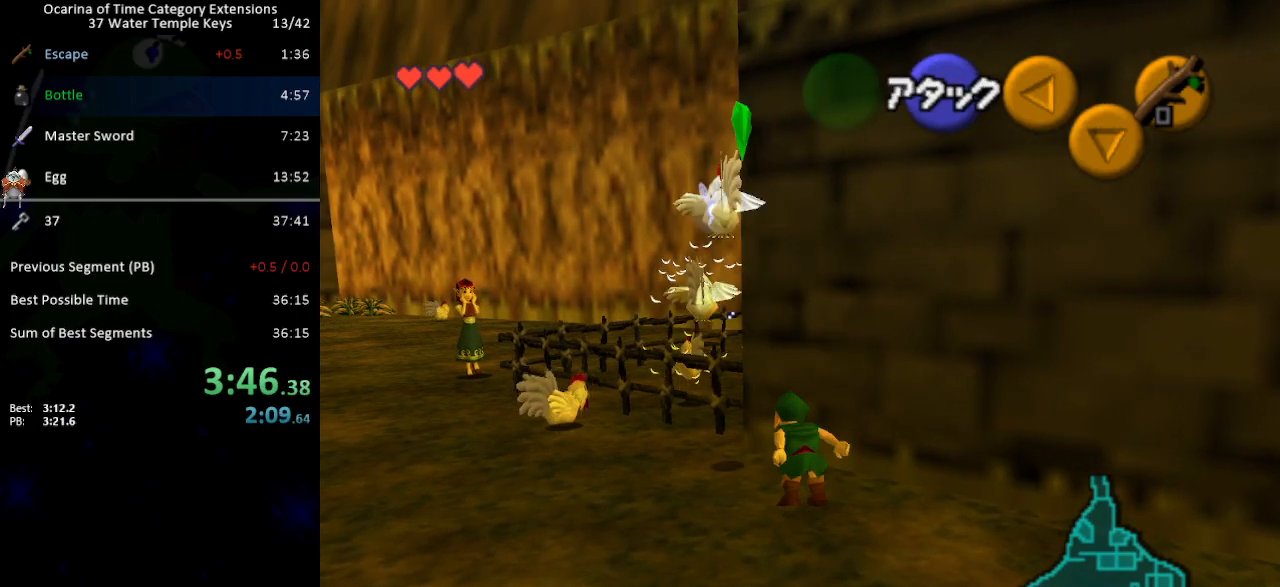
{"buttons": [], "left_stick": "up-left", "right_stick": "center", "events": []}
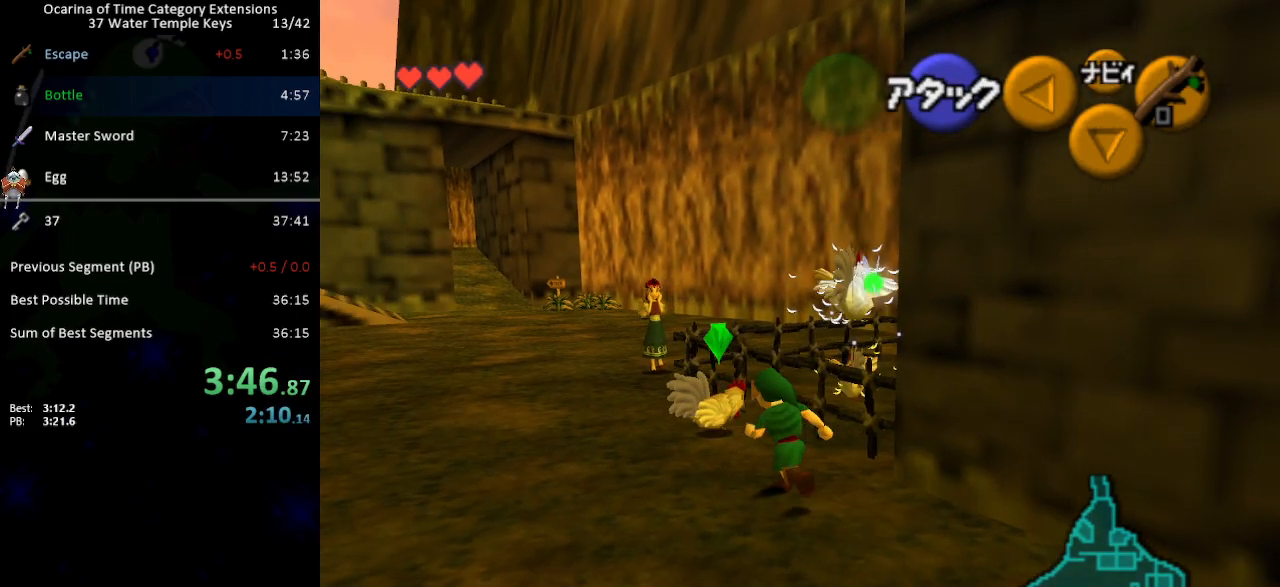
{"buttons": [], "left_stick": "up-right", "right_stick": "center", "events": [[50, "left_stick", "up"], [150, "A", "down"], [217, "A", "up"], [267, "A", "down"], [267, "left_stick", "center"], [333, "A", "up"], [483, "left_stick", "up-right"]]}
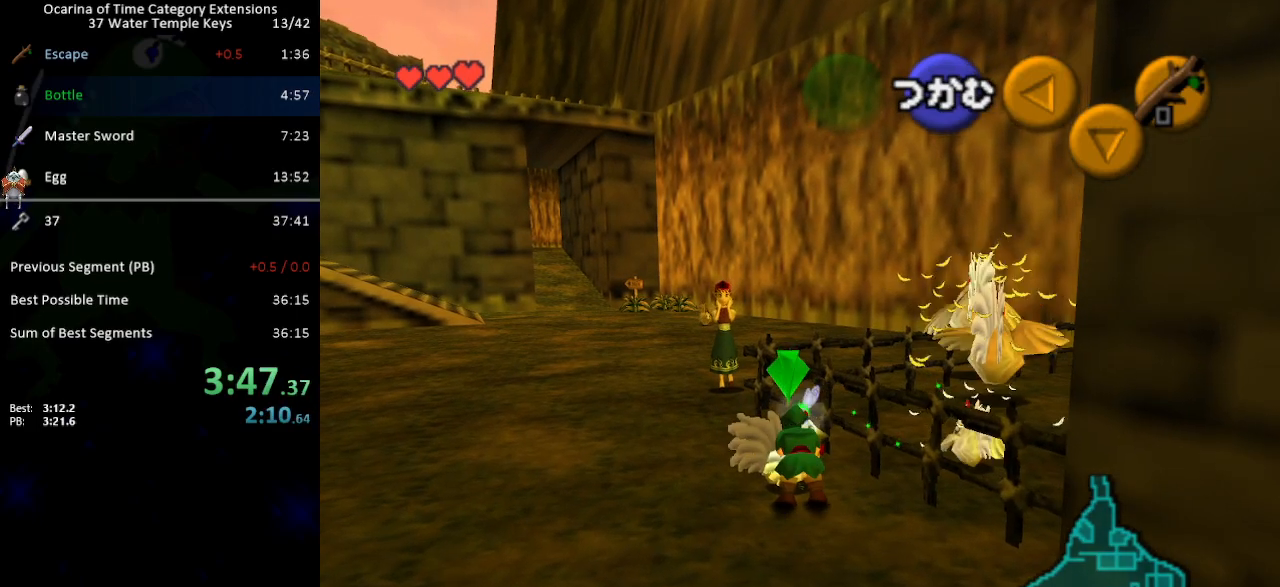
{"buttons": [], "left_stick": "up-right", "right_stick": "center", "events": []}
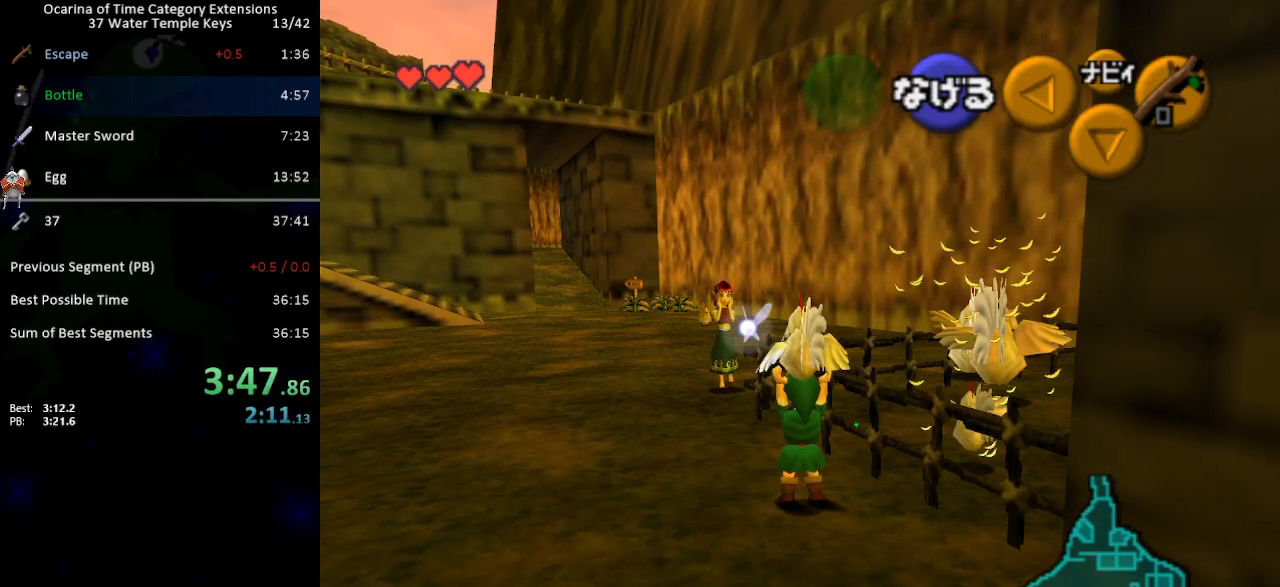
{"buttons": [], "left_stick": "up-left", "right_stick": "center", "events": [[50, "A", "down"], [83, "left_stick", "up-left"], [117, "A", "up"]]}
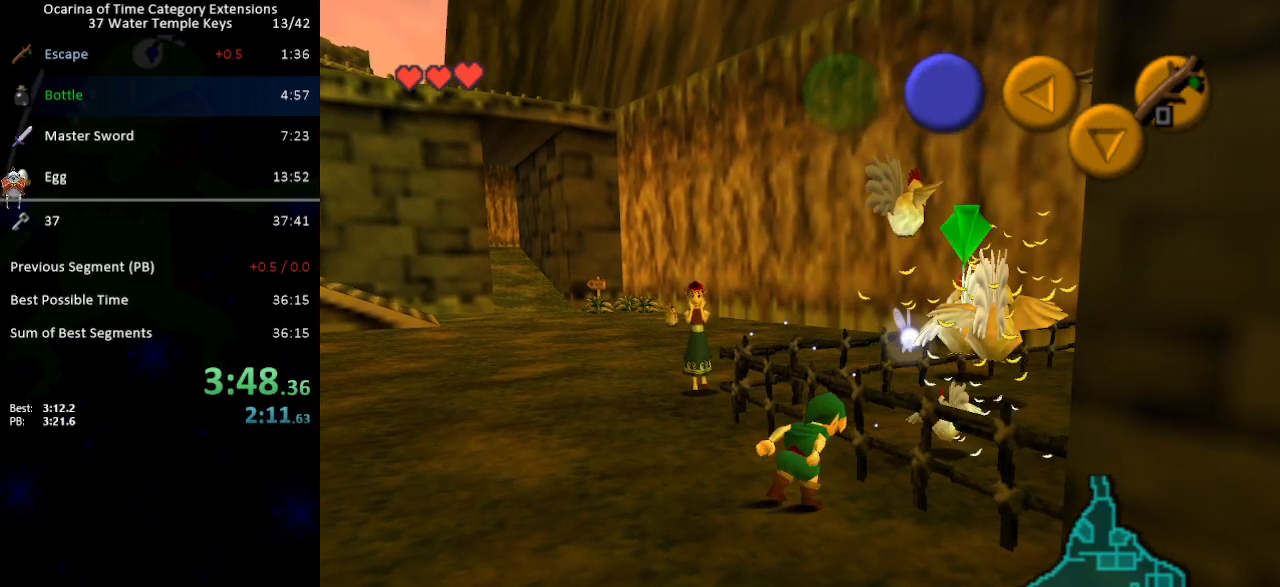
{"buttons": ["A"], "left_stick": "up", "right_stick": "center", "events": [[333, "left_stick", "up"], [483, "A", "down"]]}
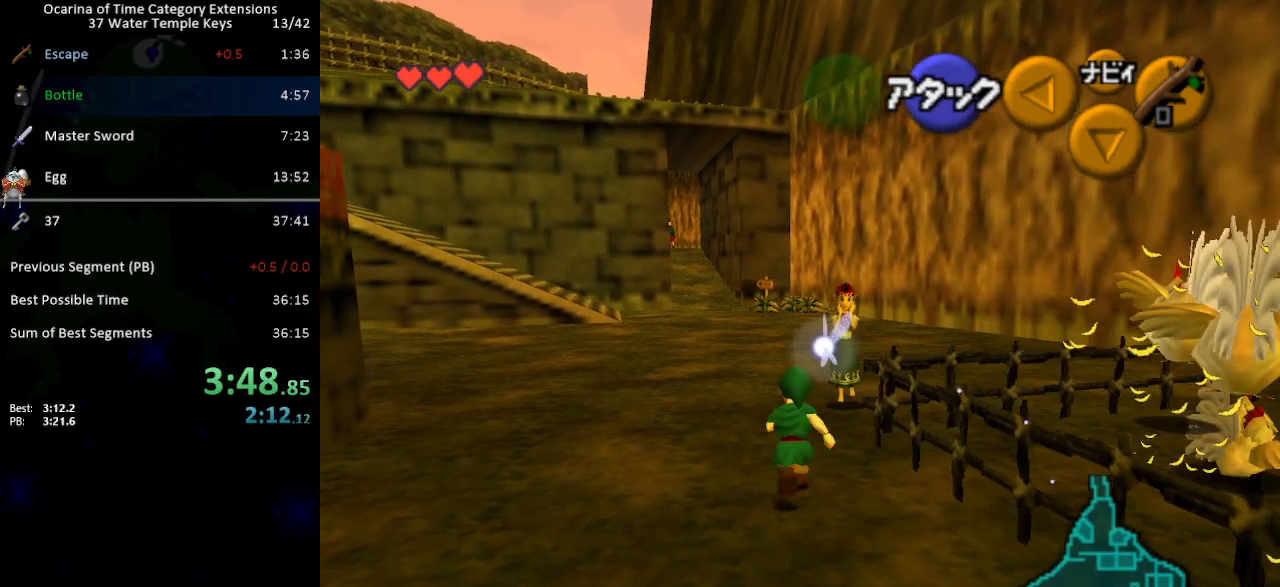
{"buttons": [], "left_stick": "up", "right_stick": "center", "events": [[17, "A", "up"]]}
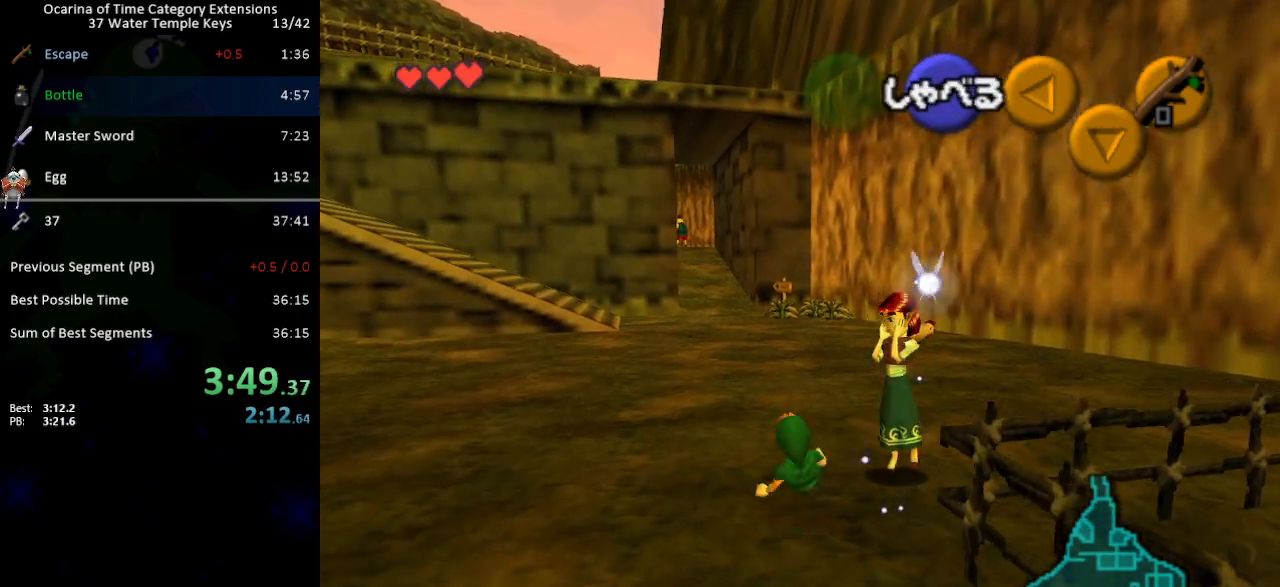
{"buttons": [], "left_stick": "up-right", "right_stick": "center", "events": [[500, "left_stick", "up-right"]]}
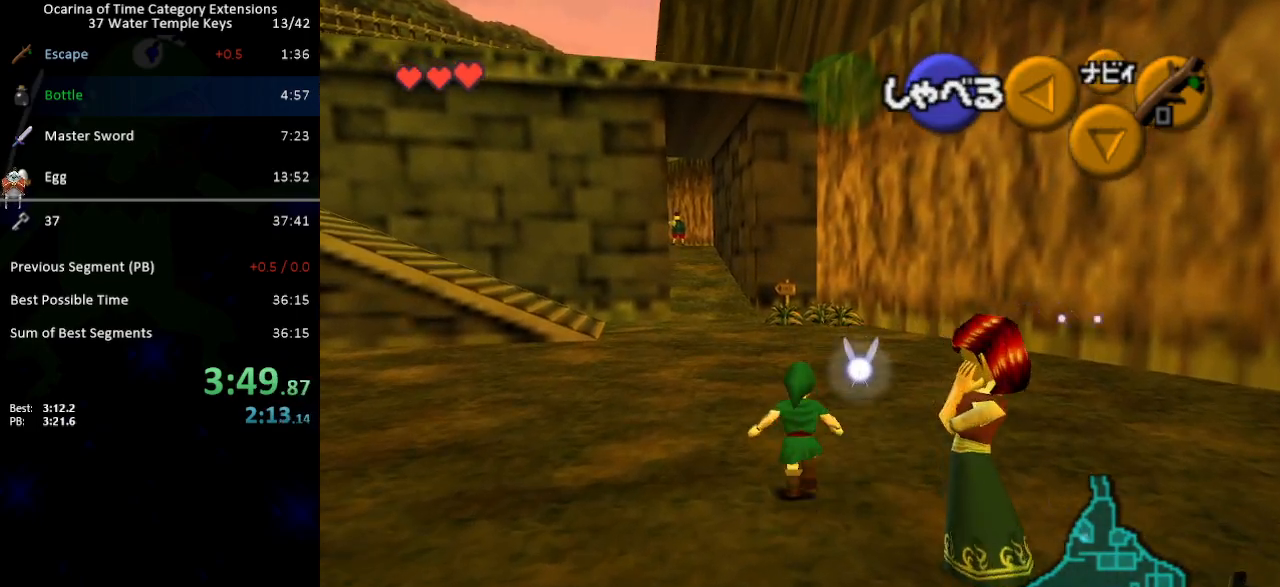
{"buttons": ["A"], "left_stick": "up-right", "right_stick": "center", "events": [[200, "A", "down"]]}
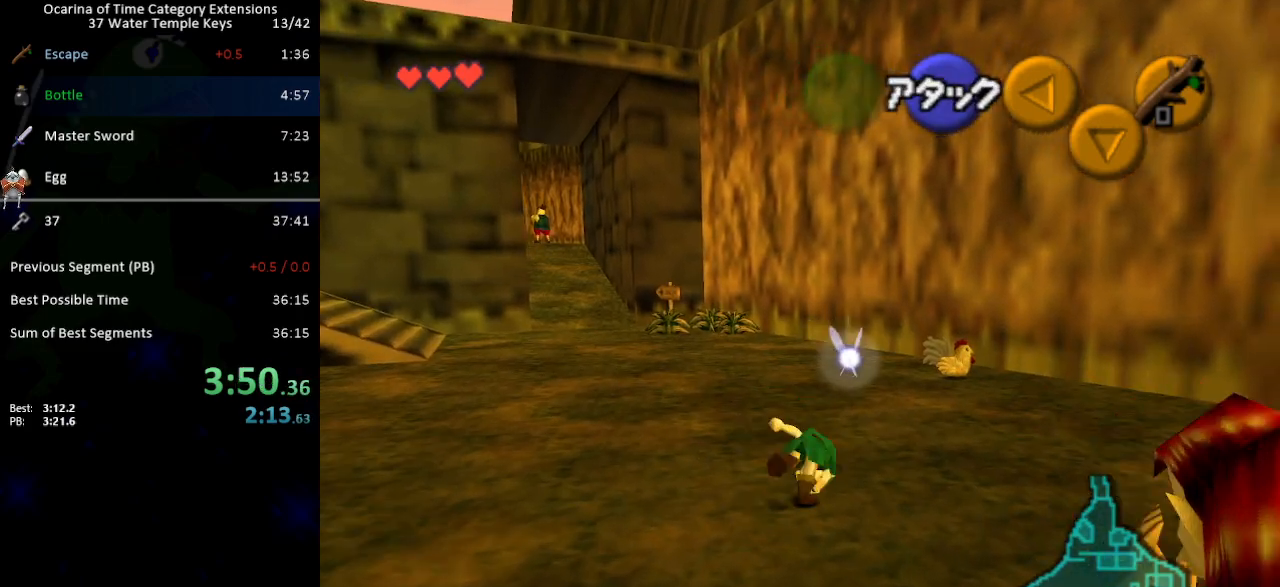
{"buttons": [], "left_stick": "up-right", "right_stick": "center", "events": [[183, "A", "up"]]}
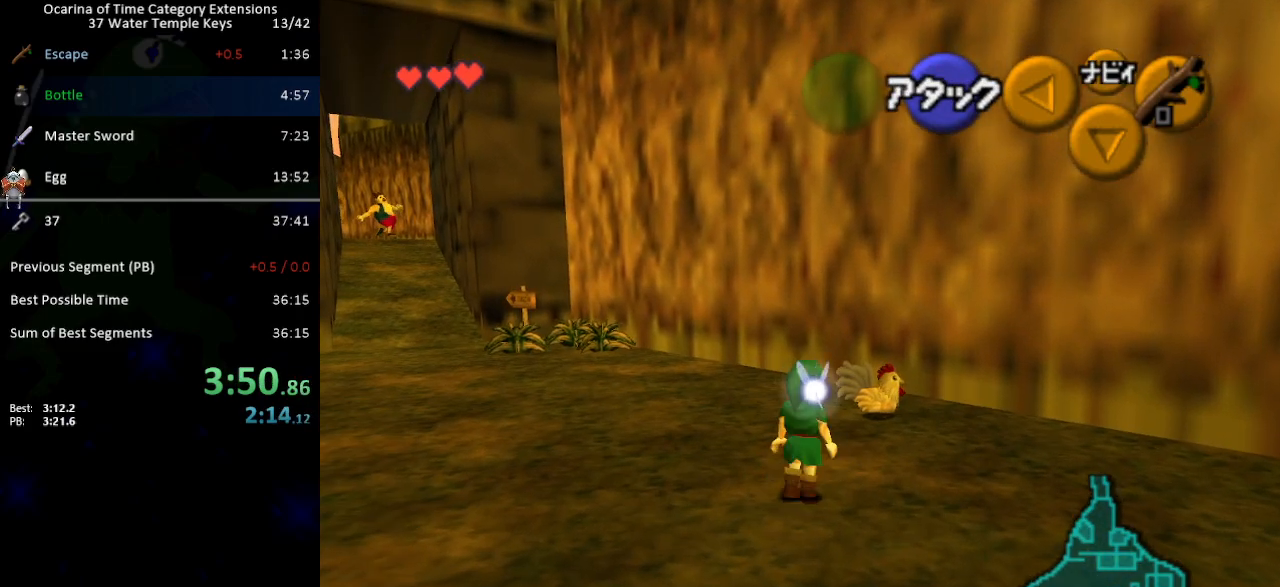
{"buttons": ["A"], "left_stick": "up", "right_stick": "center", "events": [[150, "left_stick", "up"], [333, "A", "down"], [400, "A", "up"], [450, "A", "down"]]}
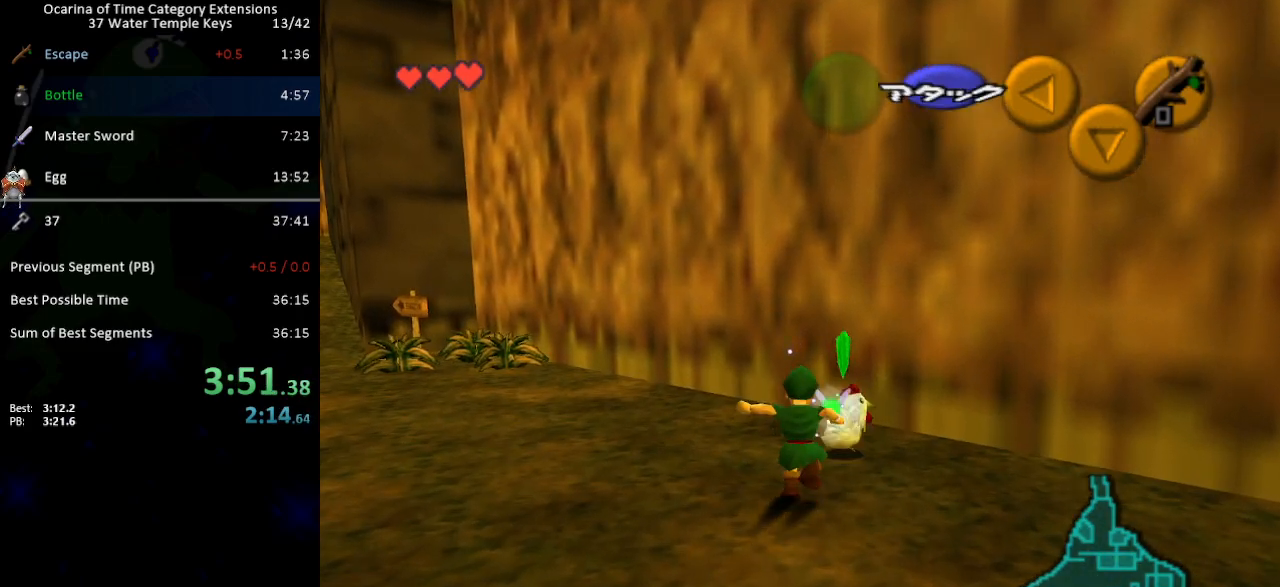
{"buttons": [], "left_stick": "right", "right_stick": "center", "events": [[17, "A", "up"], [50, "left_stick", "center"], [83, "A", "down"], [150, "A", "up"], [267, "left_stick", "right"]]}
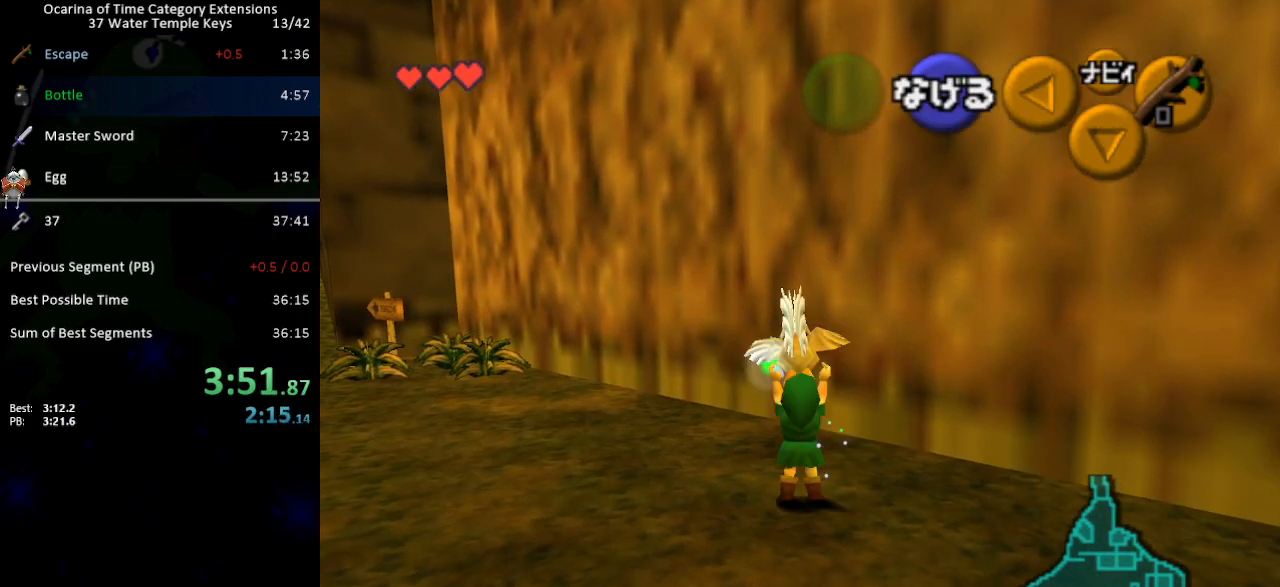
{"buttons": ["L1"], "left_stick": "down-left", "right_stick": "center", "events": [[233, "left_stick", "left"], [267, "L1", "down"], [367, "left_stick", "down-left"]]}
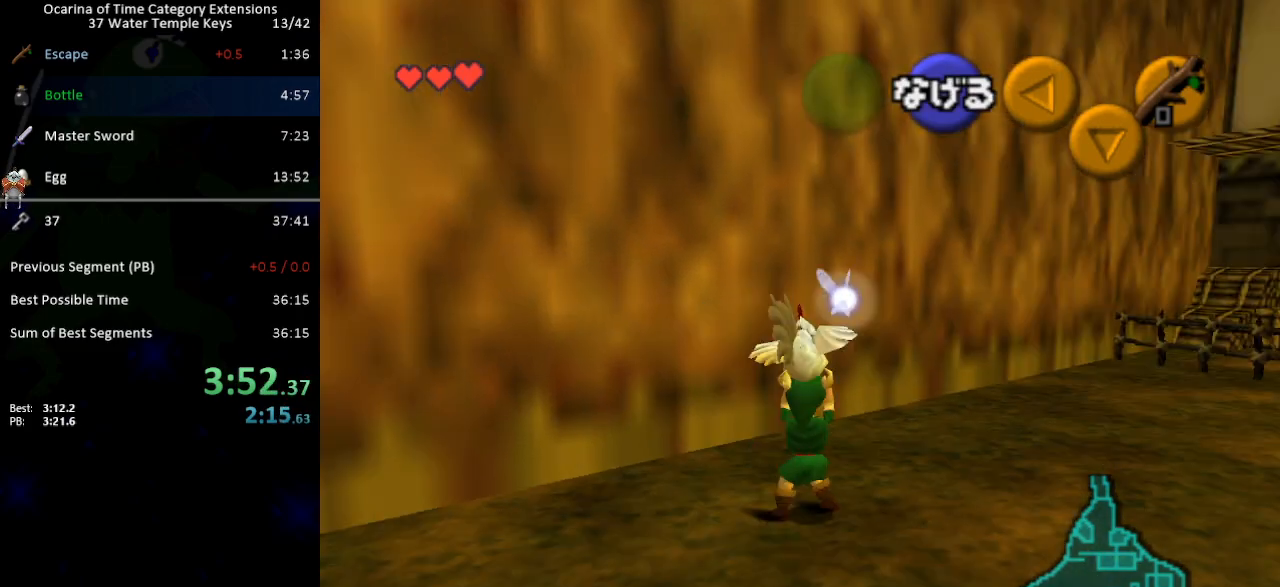
{"buttons": ["L1"], "left_stick": "down", "right_stick": "center", "events": [[150, "left_stick", "down"]]}
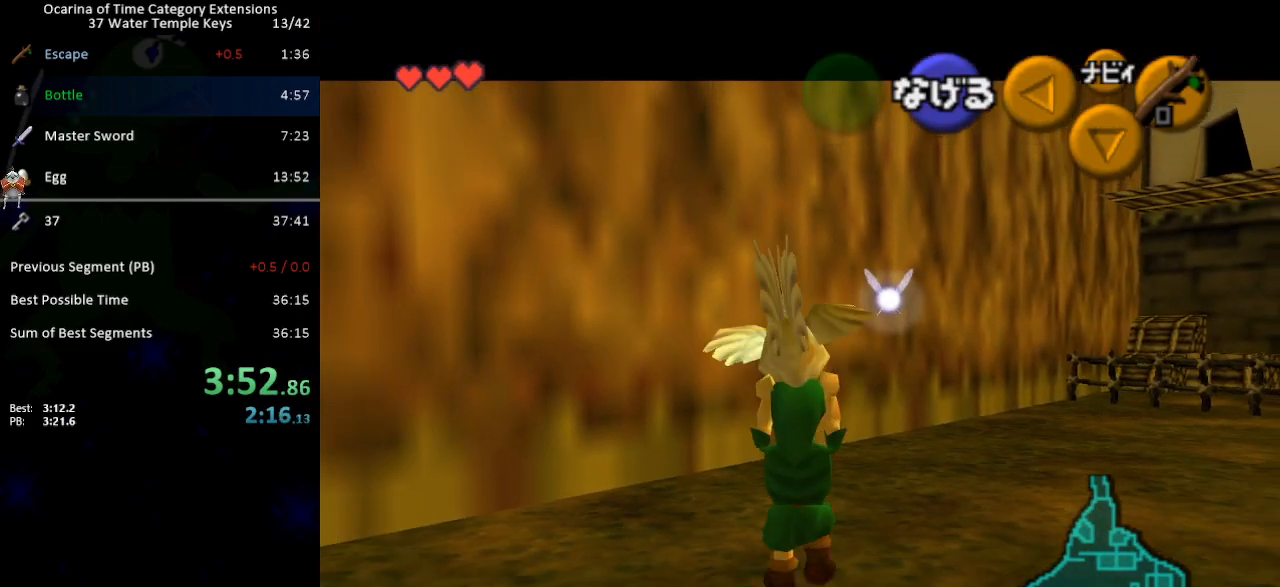
{"buttons": ["L1"], "left_stick": "down", "right_stick": "center", "events": []}
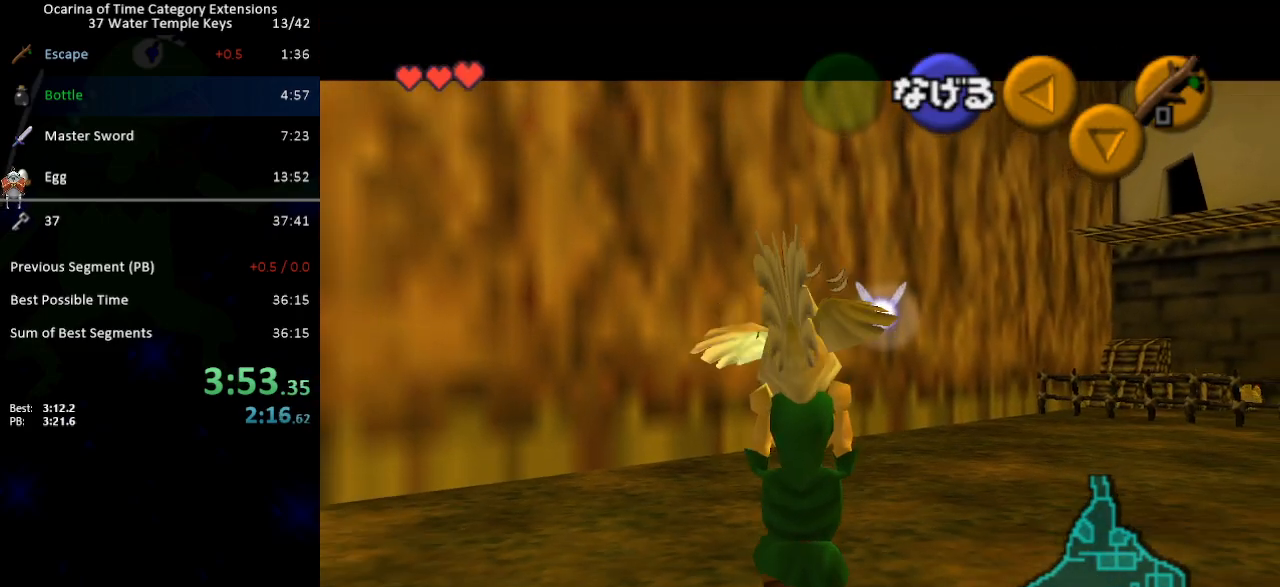
{"buttons": ["L1"], "left_stick": "right", "right_stick": "center", "events": [[267, "L1", "up"], [467, "L1", "down"], [500, "left_stick", "right"]]}
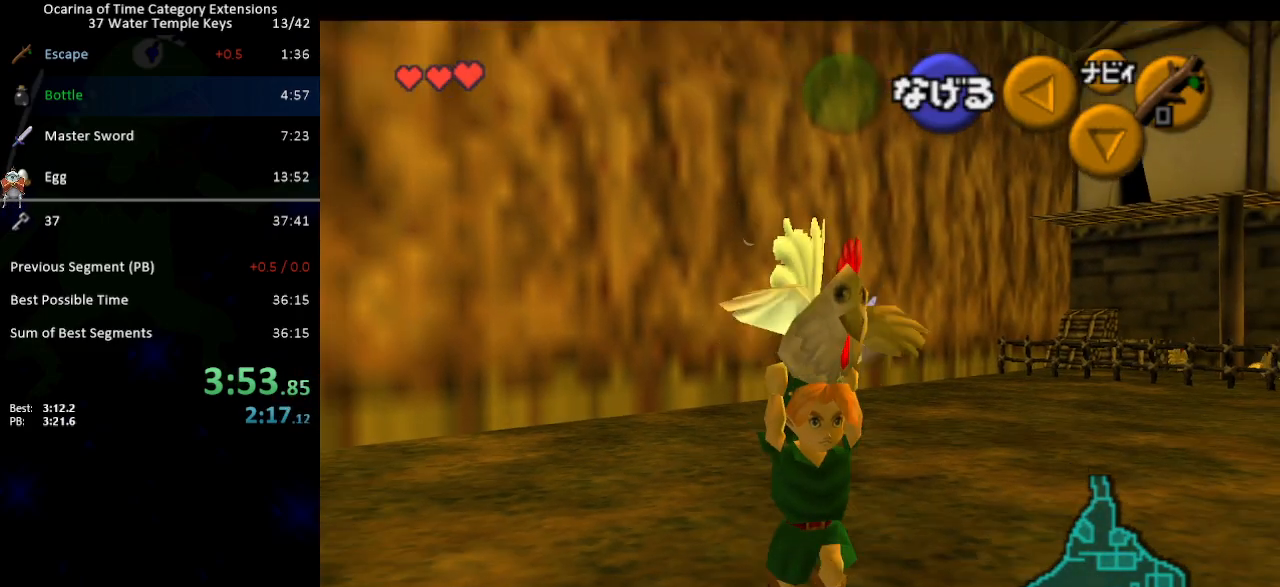
{"buttons": [], "left_stick": "up", "right_stick": "center", "events": [[50, "L1", "up"], [83, "left_stick", "up"]]}
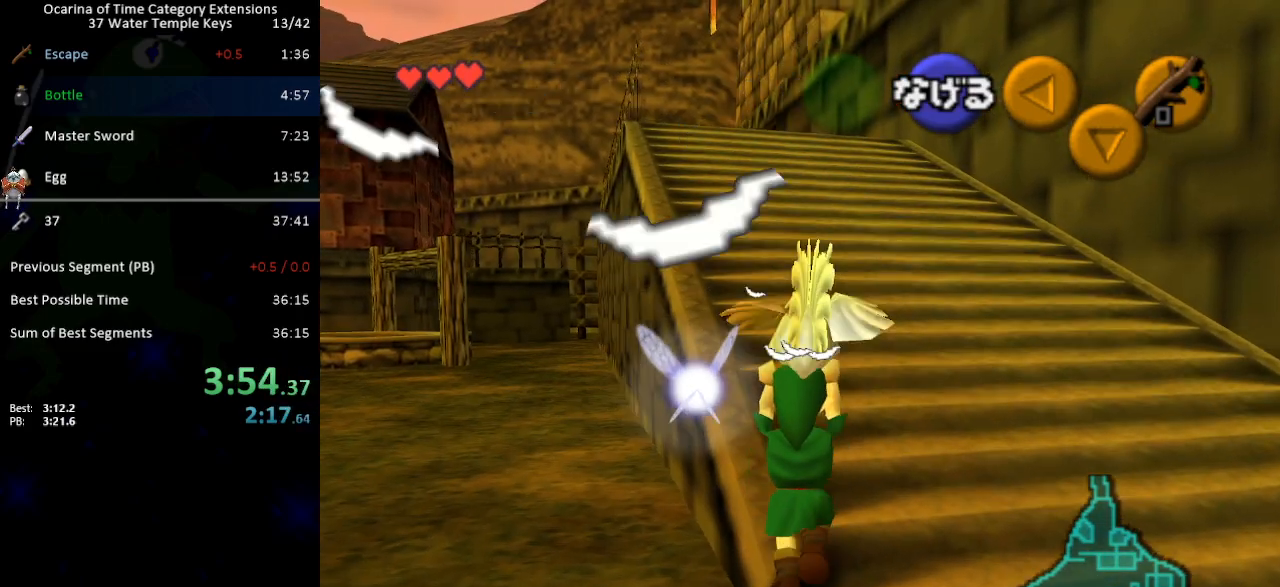
{"buttons": [], "left_stick": "down", "right_stick": "center", "events": [[483, "left_stick", "down"]]}
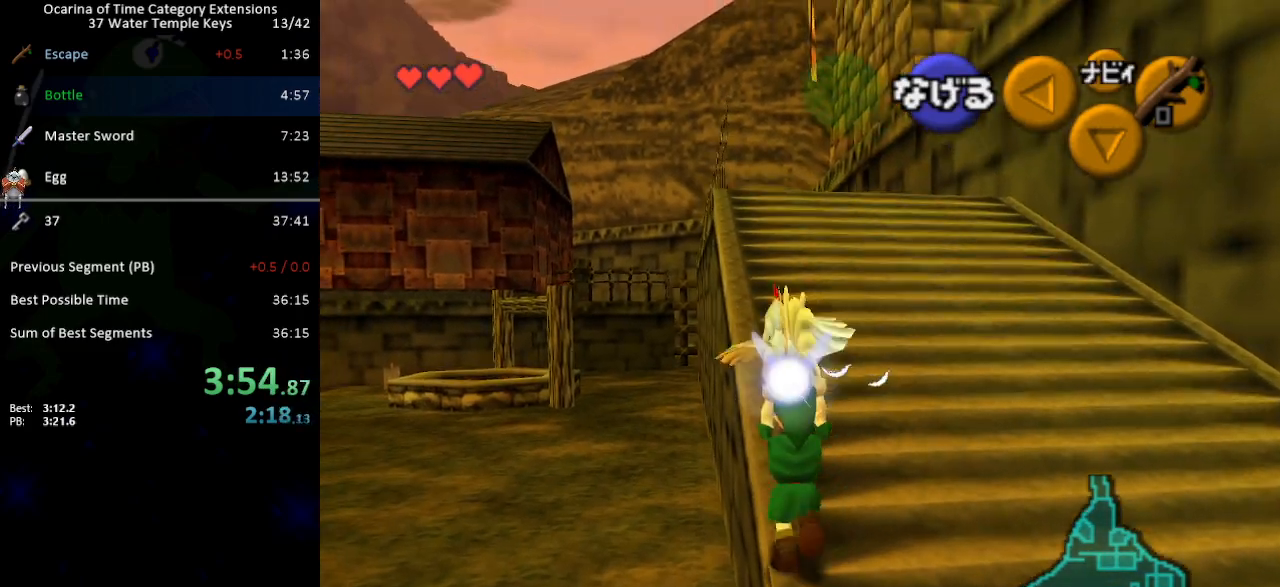
{"buttons": ["L1"], "left_stick": "down", "right_stick": "center", "events": [[83, "L1", "down"]]}
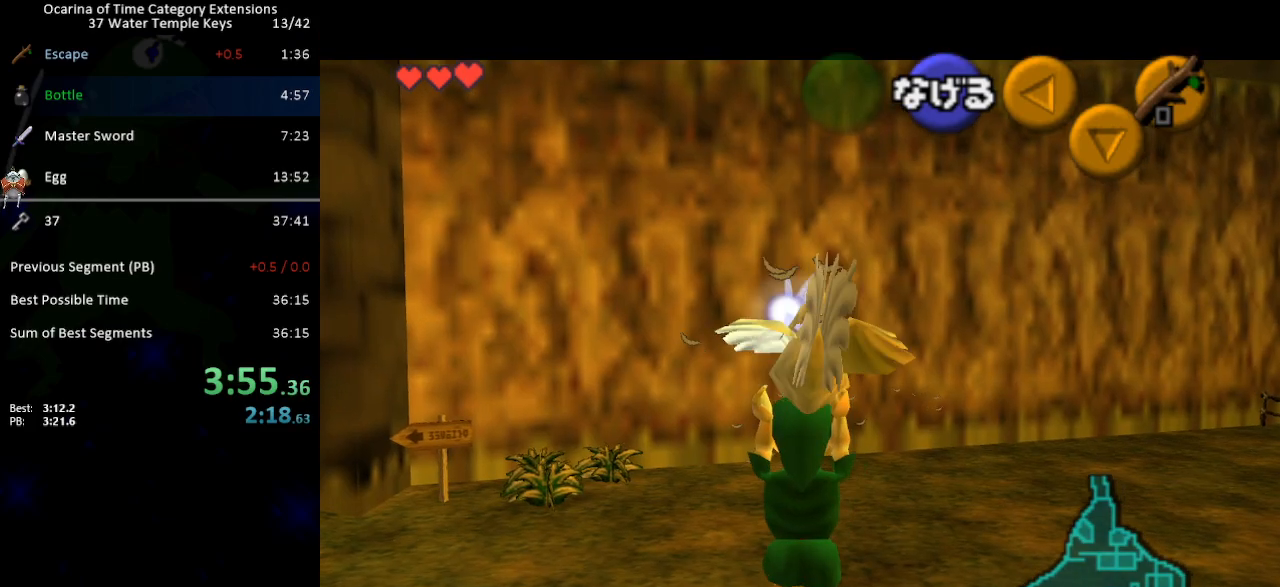
{"buttons": ["L1"], "left_stick": "down", "right_stick": "center", "events": []}
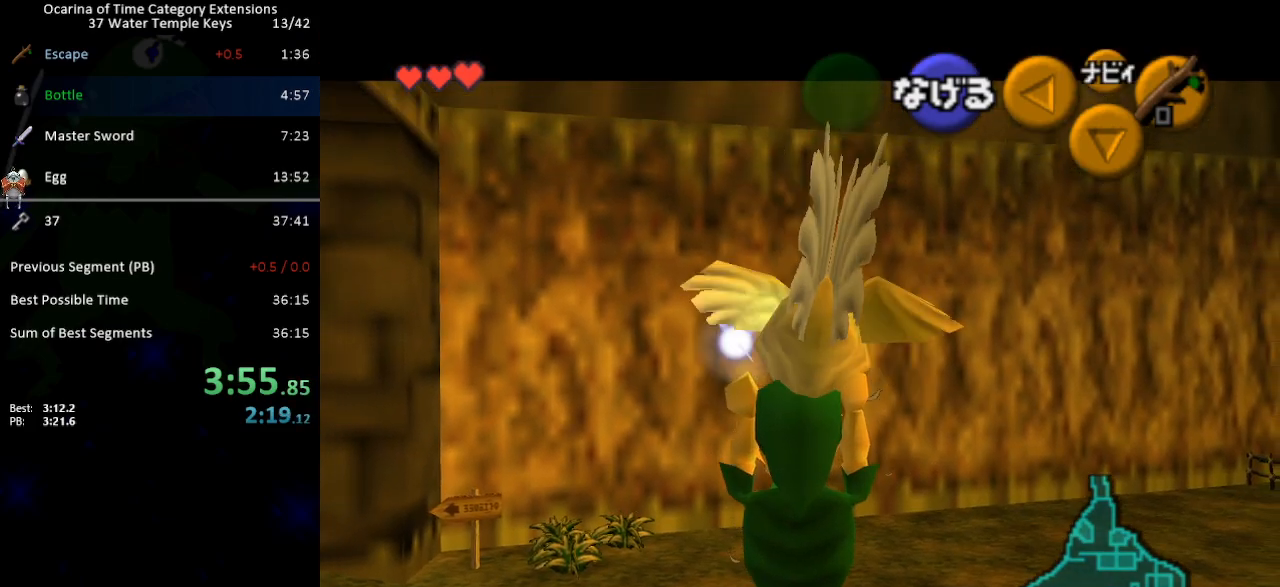
{"buttons": ["L1"], "left_stick": "down", "right_stick": "center", "events": []}